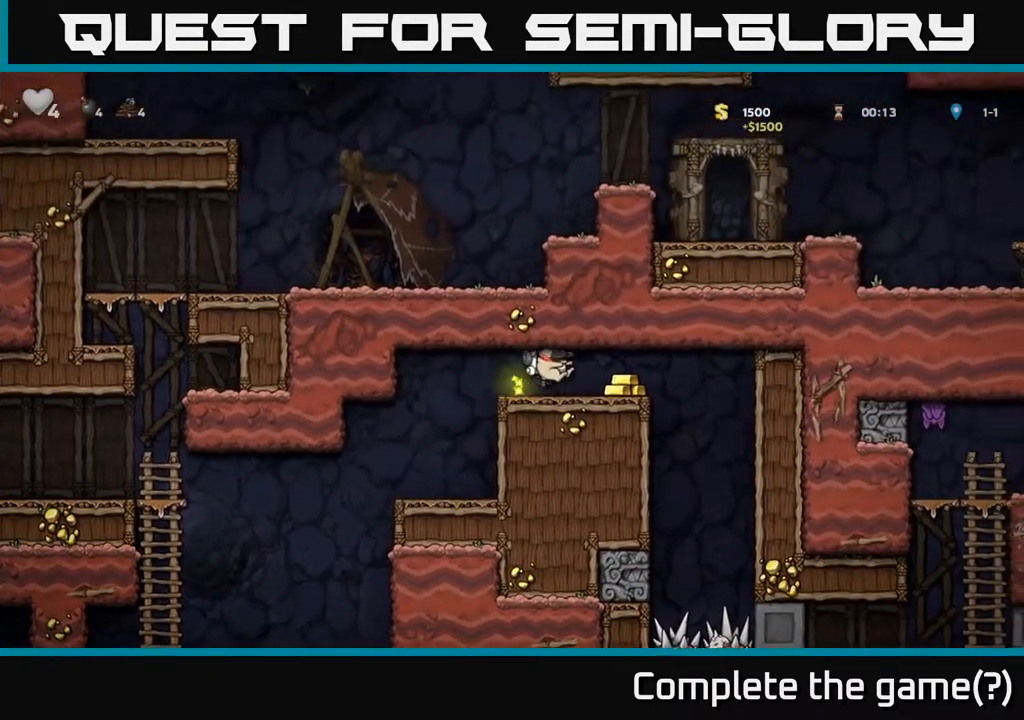
Gameplay with a controller (Xbox layout); each line is a JSON object with the inputs held at the frame after it. "events" lists button and stick changes between this image and that frame as [ms after this image, input, new state], when the widget could be followed in between.
{"buttons": ["DPAD_LEFT"], "left_stick": "center", "right_stick": "center", "events": [[183, "DPAD_RIGHT", "up"], [217, "DPAD_LEFT", "down"]]}
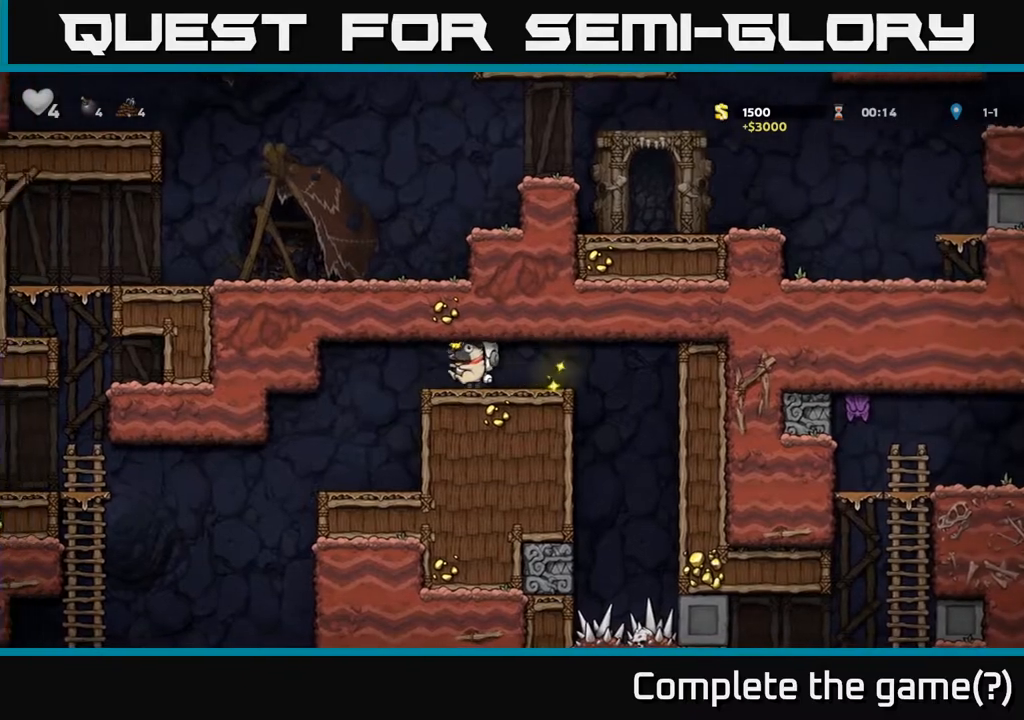
{"buttons": ["DPAD_LEFT"], "left_stick": "center", "right_stick": "center", "events": [[150, "DPAD_LEFT", "up"], [467, "DPAD_LEFT", "down"]]}
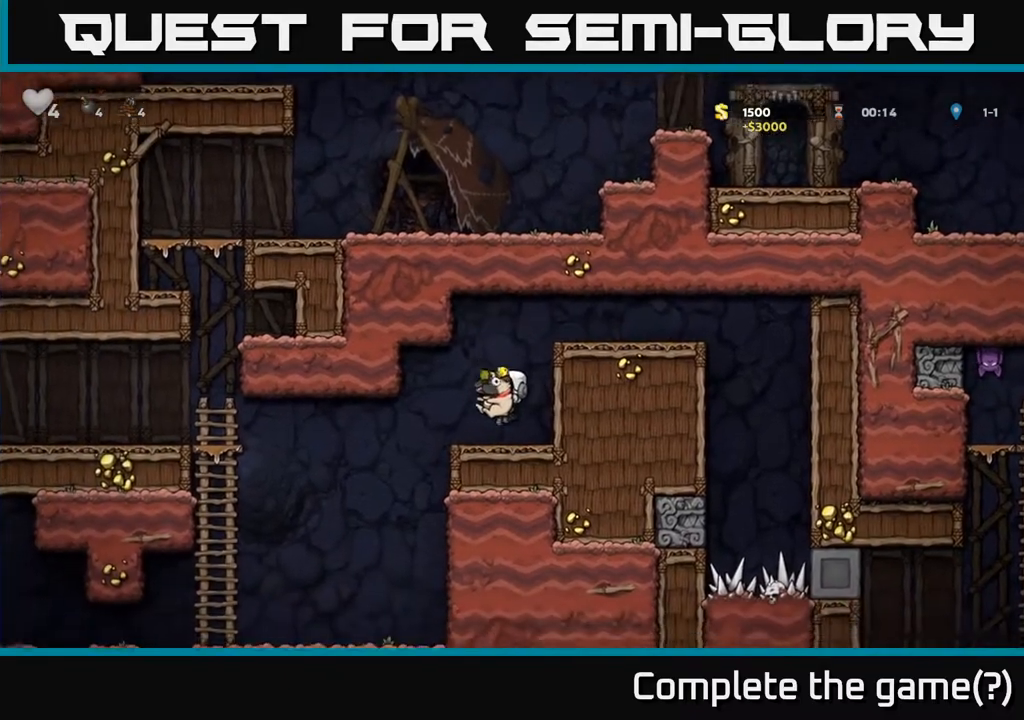
{"buttons": ["DPAD_LEFT"], "left_stick": "center", "right_stick": "center", "events": []}
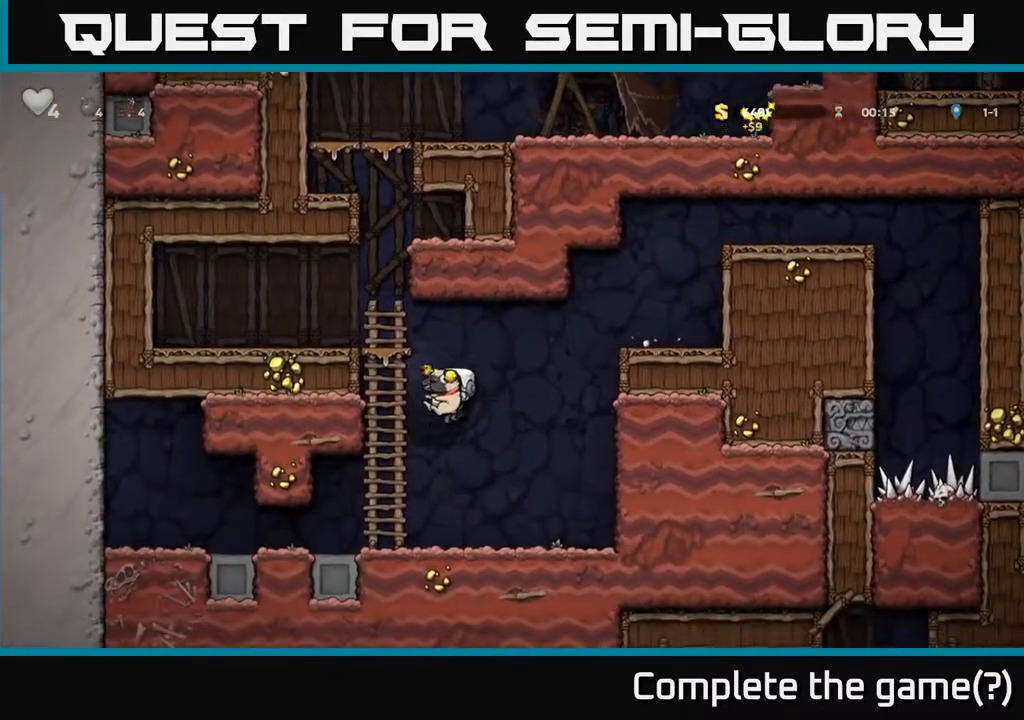
{"buttons": ["DPAD_UP"], "left_stick": "center", "right_stick": "center", "events": [[33, "DPAD_UP", "down"], [67, "DPAD_LEFT", "up"], [217, "A", "down"], [433, "A", "up"]]}
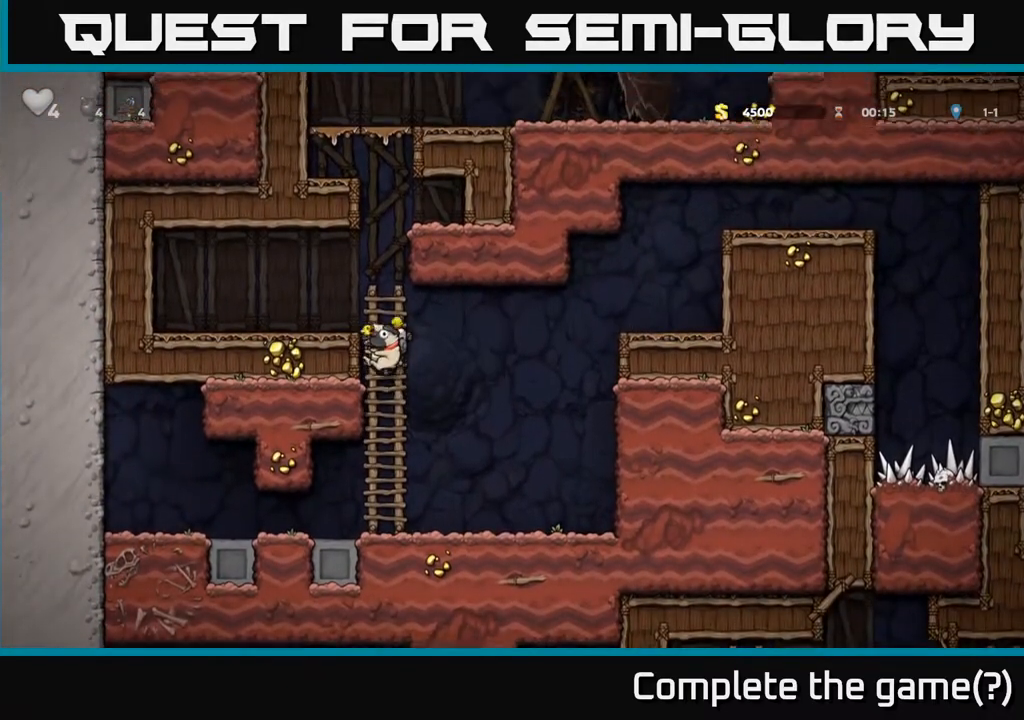
{"buttons": ["DPAD_RIGHT"], "left_stick": "center", "right_stick": "center", "events": [[267, "A", "down"], [383, "DPAD_UP", "up"], [417, "DPAD_RIGHT", "down"], [483, "A", "up"]]}
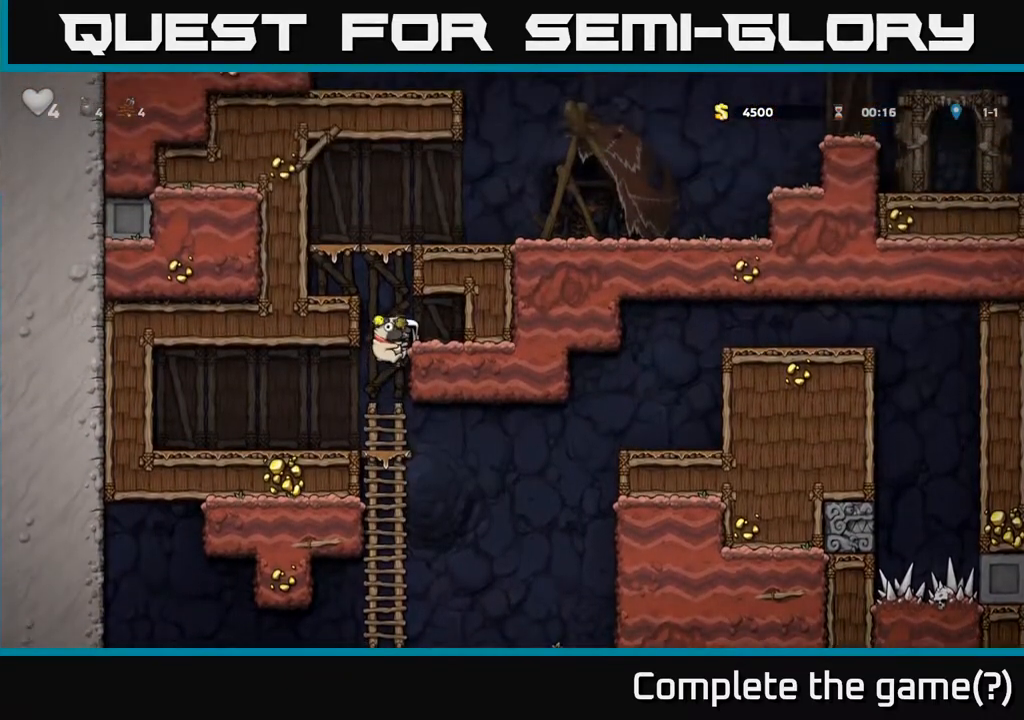
{"buttons": ["DPAD_LEFT"], "left_stick": "center", "right_stick": "center", "events": [[133, "A", "down"], [250, "A", "up"], [417, "DPAD_RIGHT", "up"], [467, "DPAD_LEFT", "down"]]}
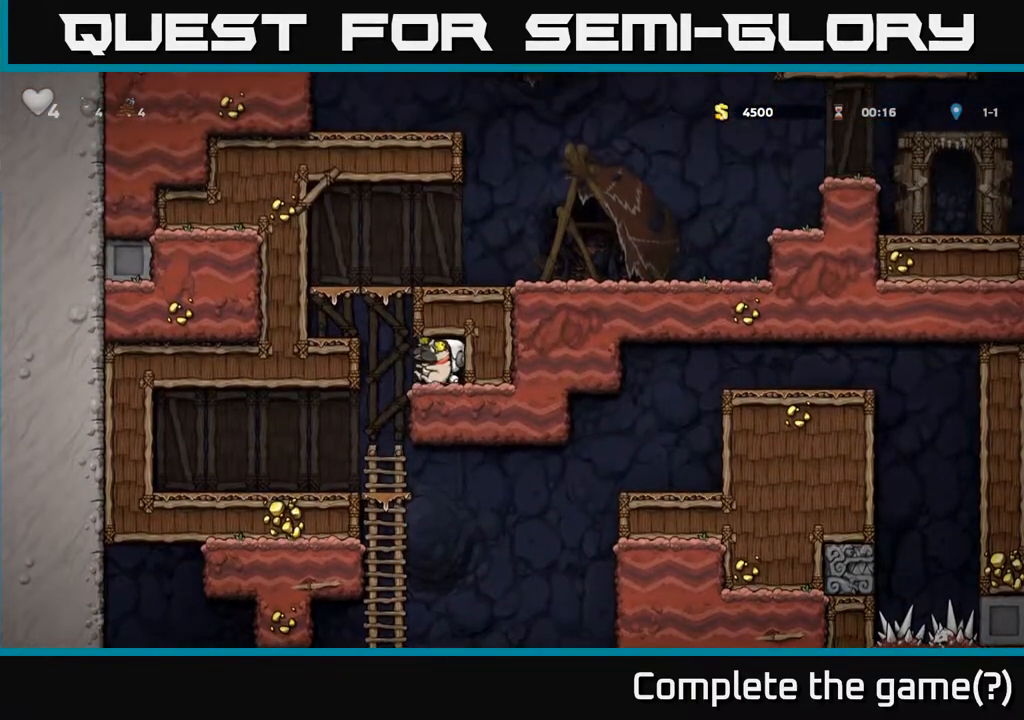
{"buttons": [], "left_stick": "center", "right_stick": "center", "events": [[100, "A", "down"], [283, "A", "up"], [400, "DPAD_LEFT", "up"]]}
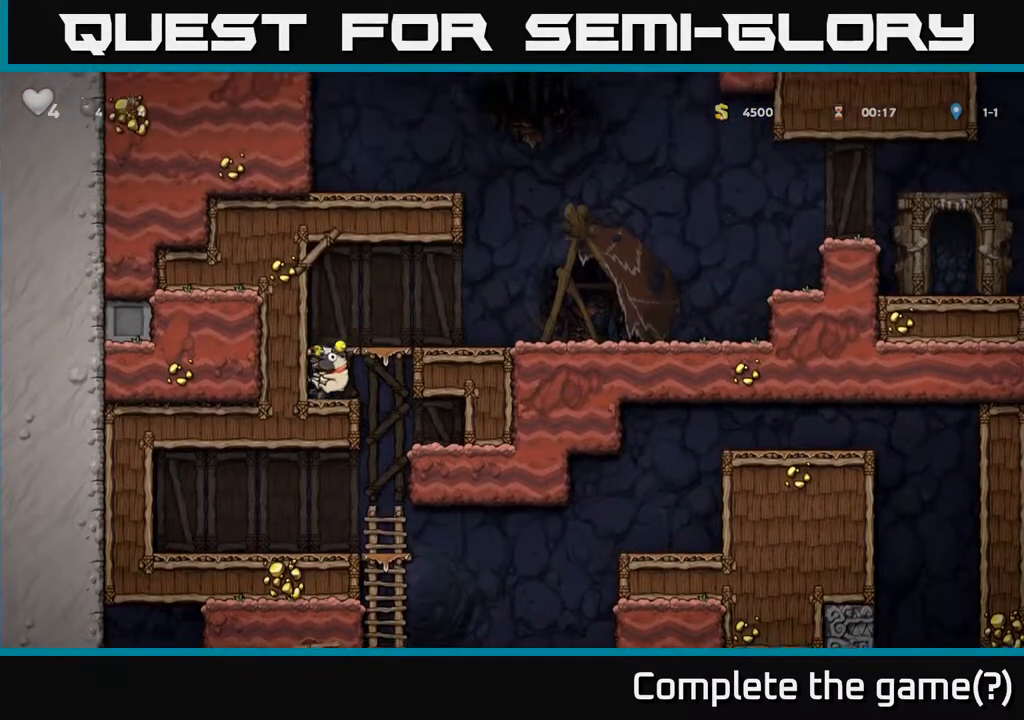
{"buttons": ["DPAD_RIGHT"], "left_stick": "center", "right_stick": "center", "events": [[17, "A", "down"], [67, "DPAD_RIGHT", "down"], [233, "A", "up"]]}
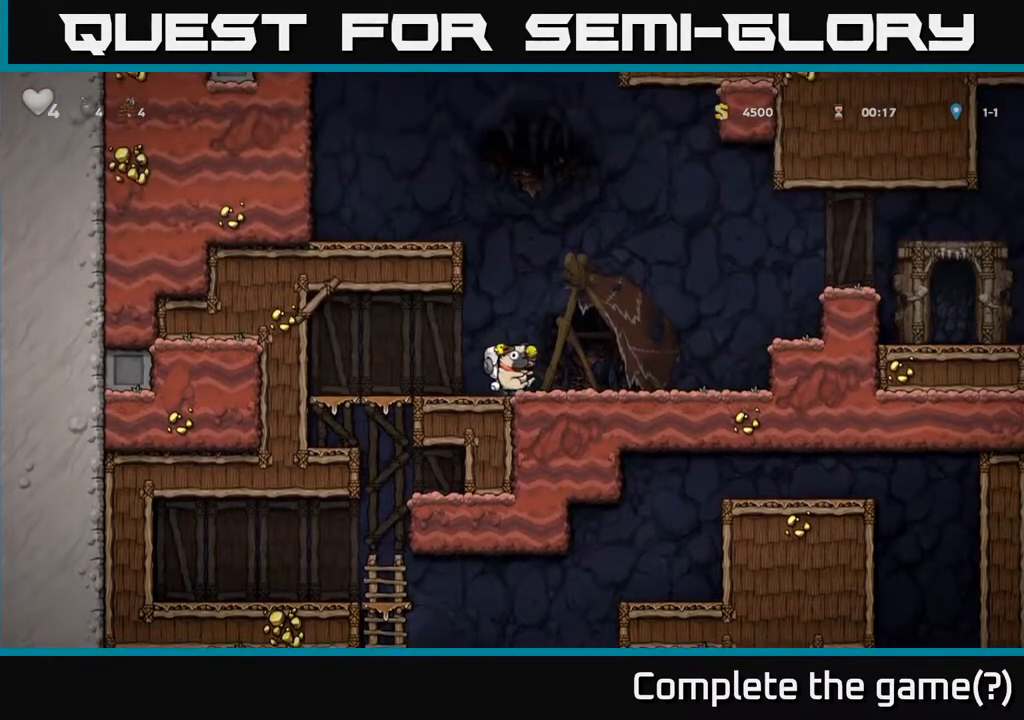
{"buttons": ["DPAD_RIGHT"], "left_stick": "center", "right_stick": "center", "events": [[283, "A", "down"], [433, "A", "up"]]}
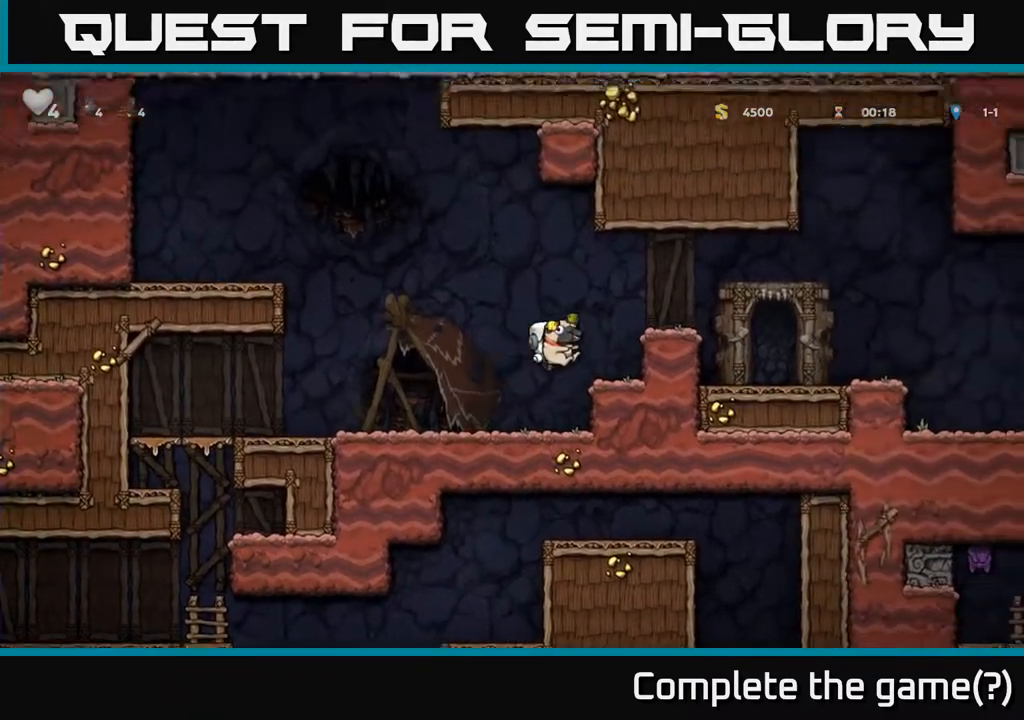
{"buttons": ["DPAD_RIGHT"], "left_stick": "center", "right_stick": "center", "events": [[133, "A", "down"], [283, "A", "up"]]}
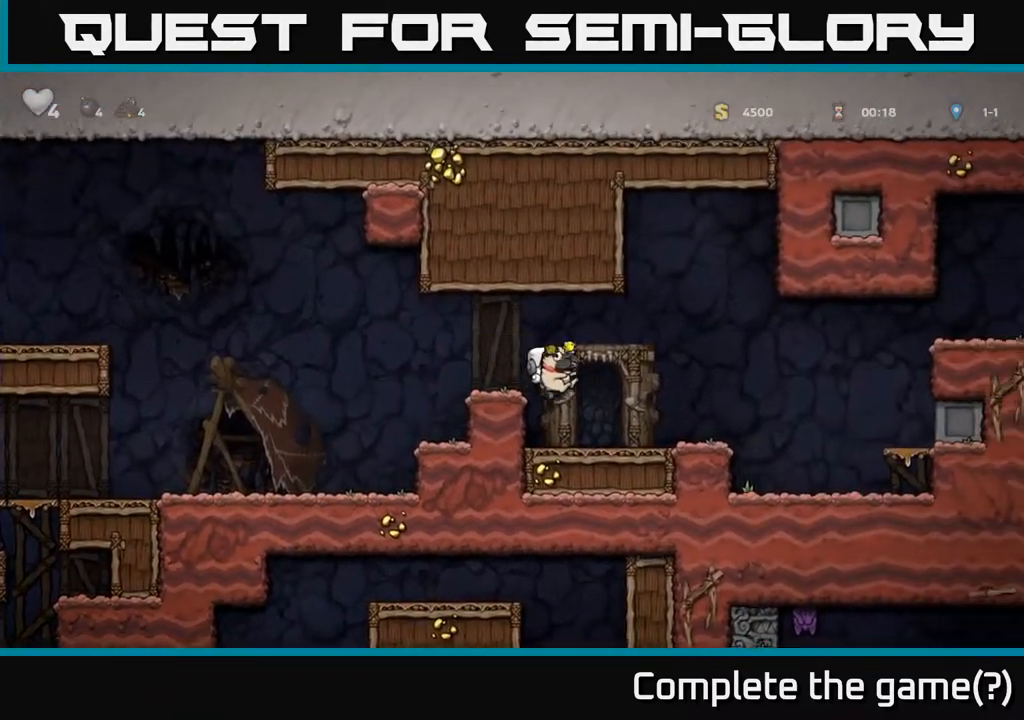
{"buttons": ["A", "DPAD_RIGHT"], "left_stick": "center", "right_stick": "center", "events": [[317, "A", "down"]]}
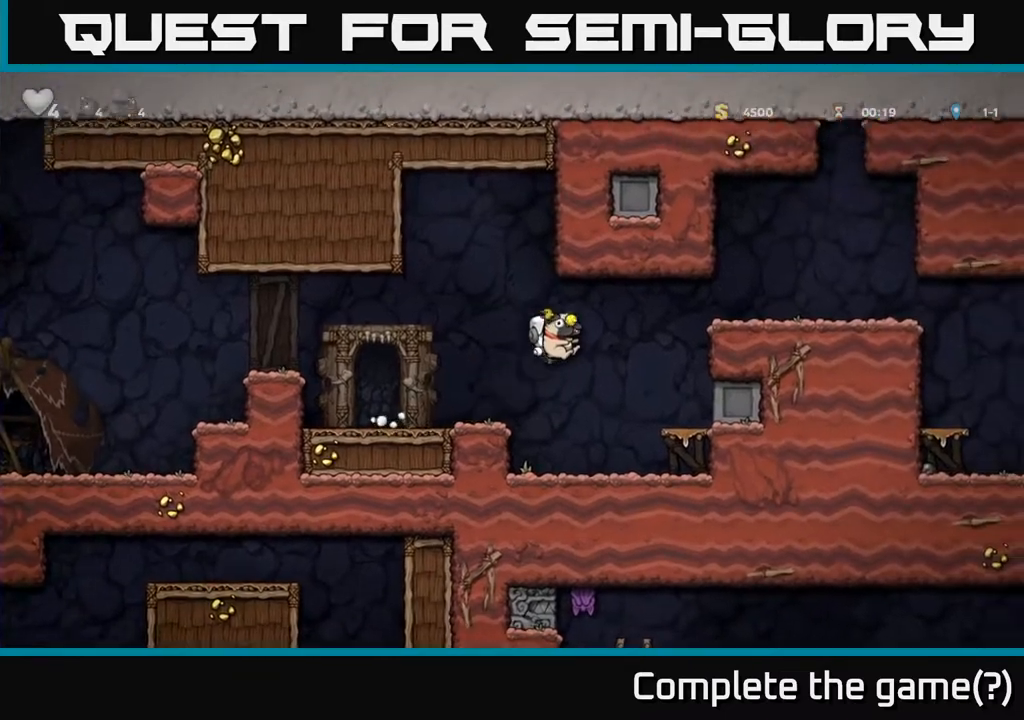
{"buttons": ["A"], "left_stick": "center", "right_stick": "center", "events": [[33, "A", "up"], [250, "DPAD_RIGHT", "up"], [417, "A", "down"]]}
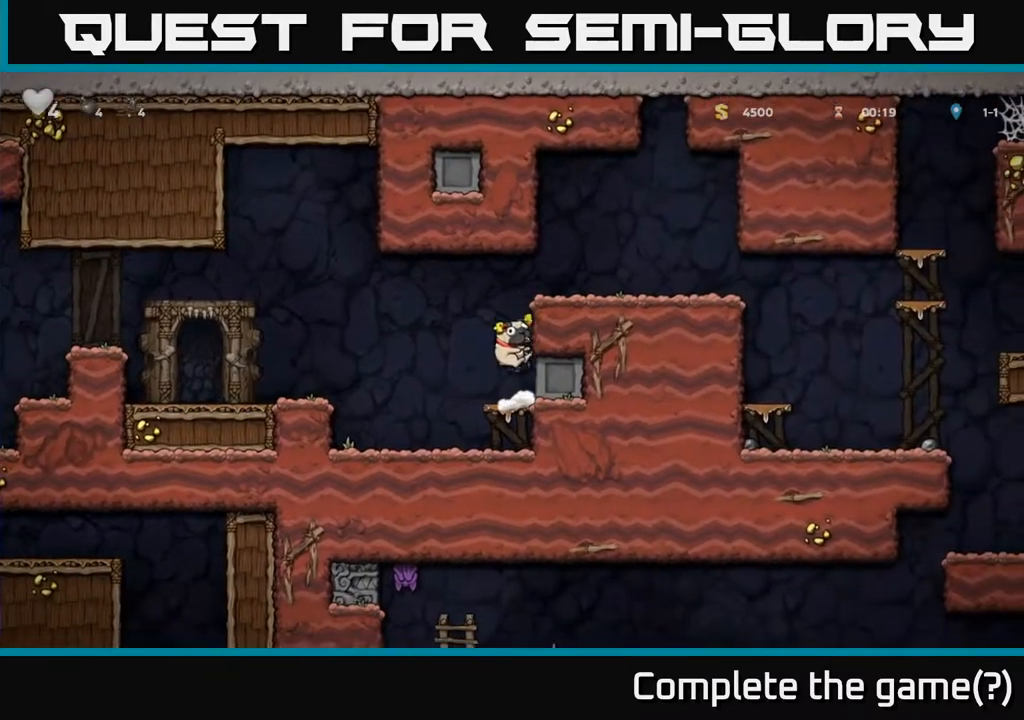
{"buttons": ["DPAD_RIGHT"], "left_stick": "center", "right_stick": "center", "events": [[100, "DPAD_RIGHT", "down"], [117, "A", "up"], [233, "A", "down"], [367, "A", "up"]]}
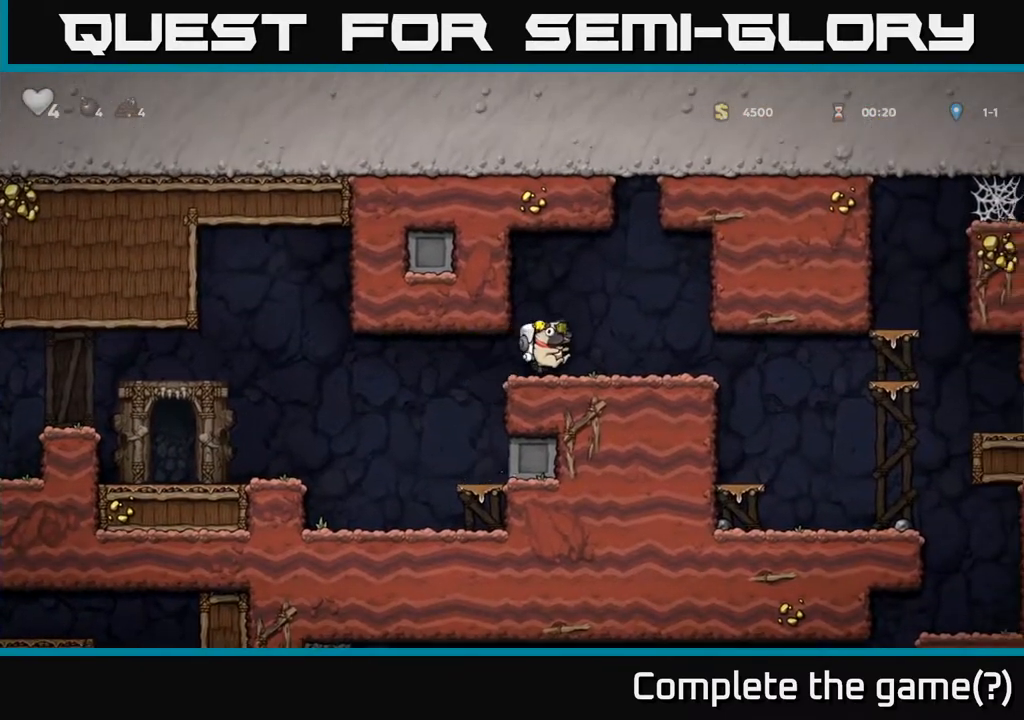
{"buttons": ["DPAD_RIGHT"], "left_stick": "center", "right_stick": "center", "events": []}
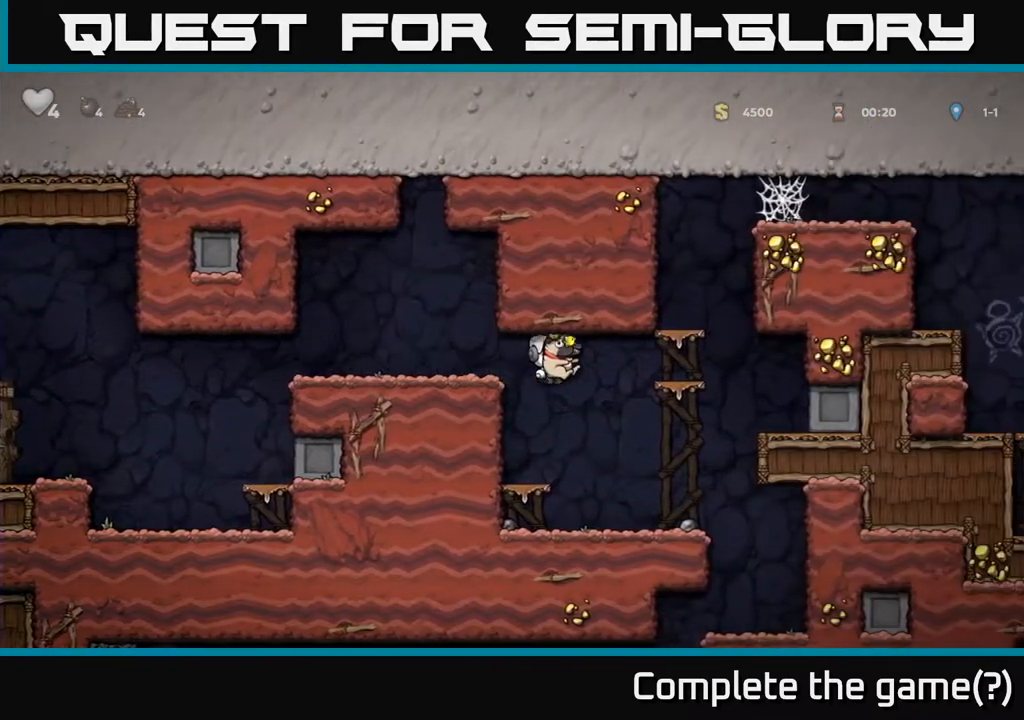
{"buttons": ["DPAD_RIGHT"], "left_stick": "center", "right_stick": "center", "events": []}
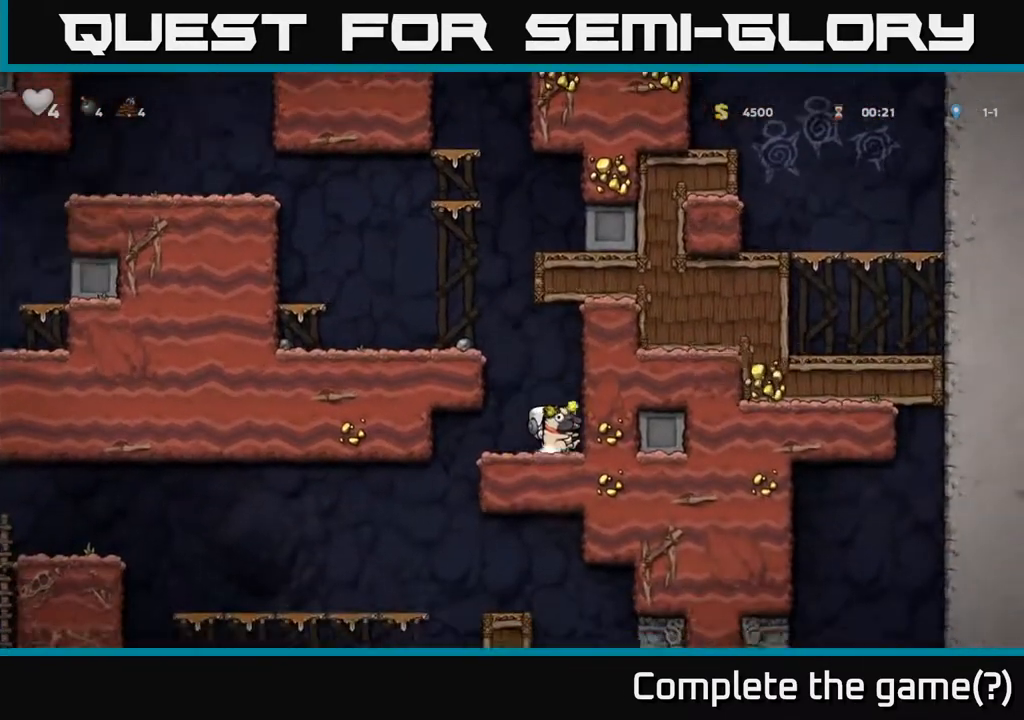
{"buttons": ["DPAD_LEFT"], "left_stick": "center", "right_stick": "center", "events": [[17, "DPAD_RIGHT", "up"], [133, "DPAD_LEFT", "down"]]}
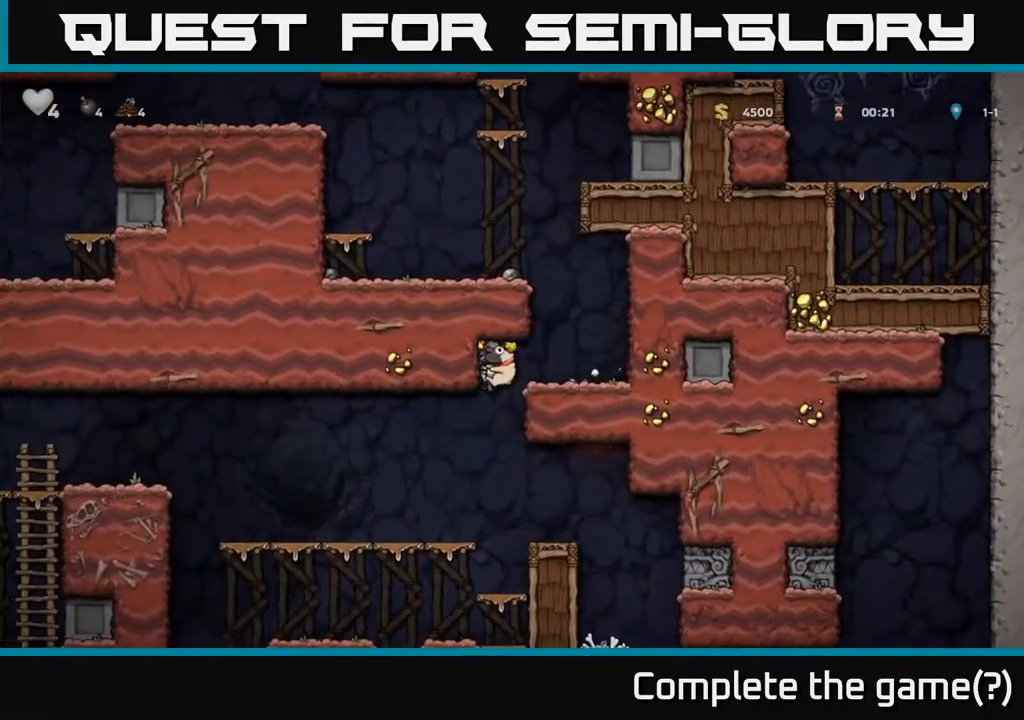
{"buttons": [], "left_stick": "center", "right_stick": "center", "events": [[367, "DPAD_LEFT", "up"]]}
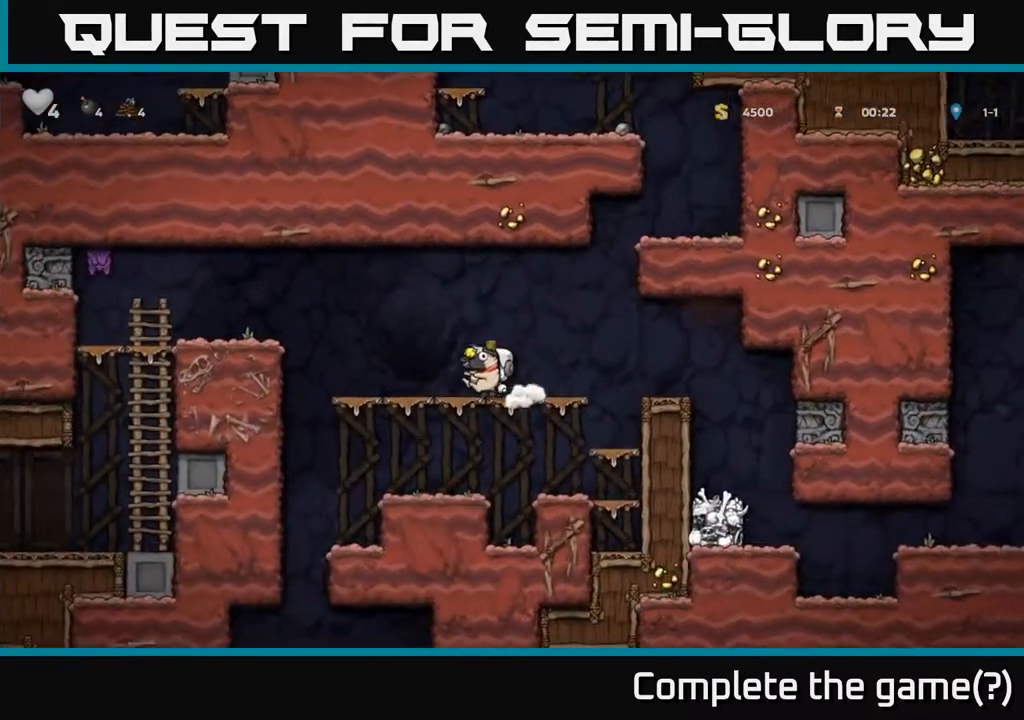
{"buttons": ["DPAD_LEFT"], "left_stick": "center", "right_stick": "center", "events": [[333, "DPAD_LEFT", "down"]]}
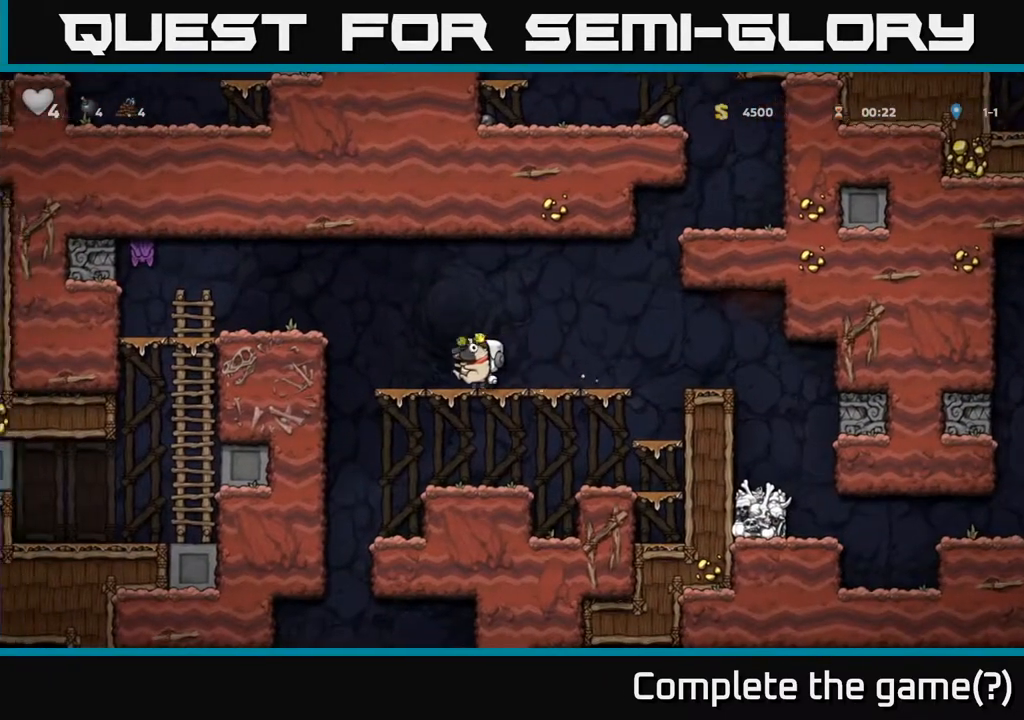
{"buttons": ["DPAD_RIGHT"], "left_stick": "center", "right_stick": "center", "events": [[50, "DPAD_LEFT", "up"], [283, "A", "down"], [483, "DPAD_RIGHT", "down"], [500, "A", "up"]]}
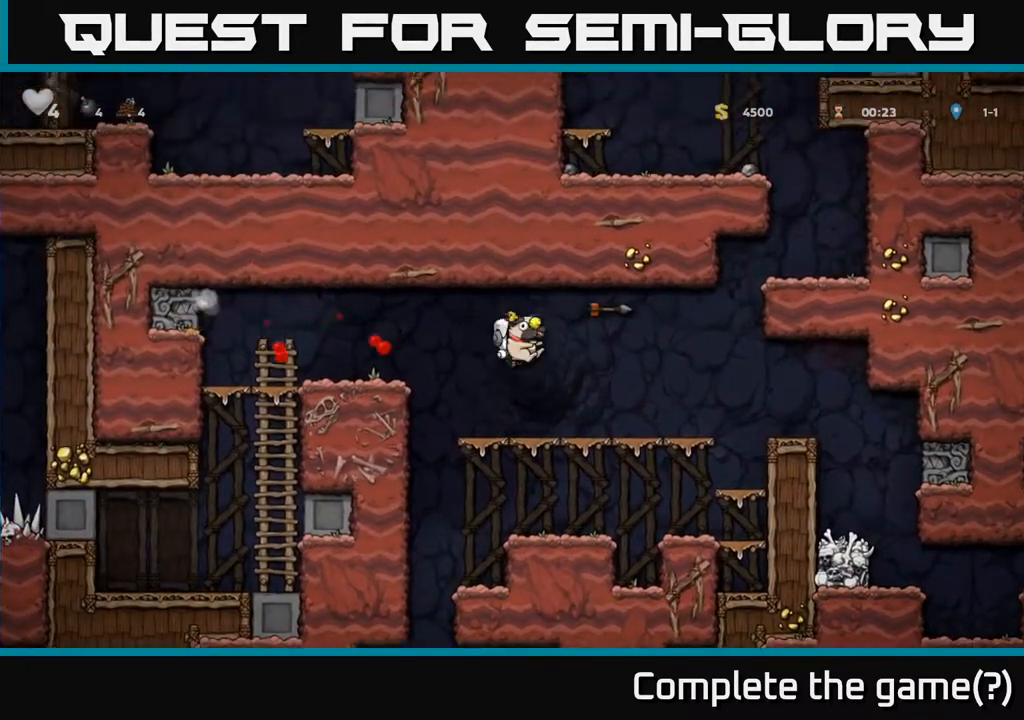
{"buttons": ["DPAD_LEFT"], "left_stick": "center", "right_stick": "center", "events": [[167, "DPAD_RIGHT", "up"], [217, "DPAD_LEFT", "down"]]}
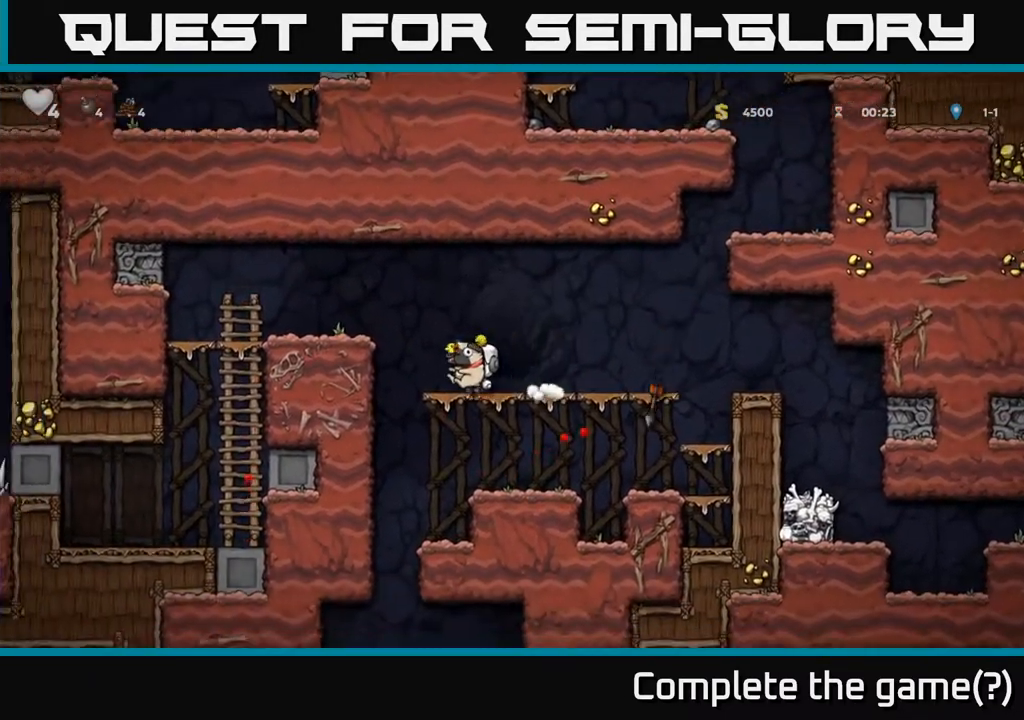
{"buttons": [], "left_stick": "center", "right_stick": "center", "events": [[17, "A", "down"], [167, "A", "up"], [450, "DPAD_LEFT", "up"]]}
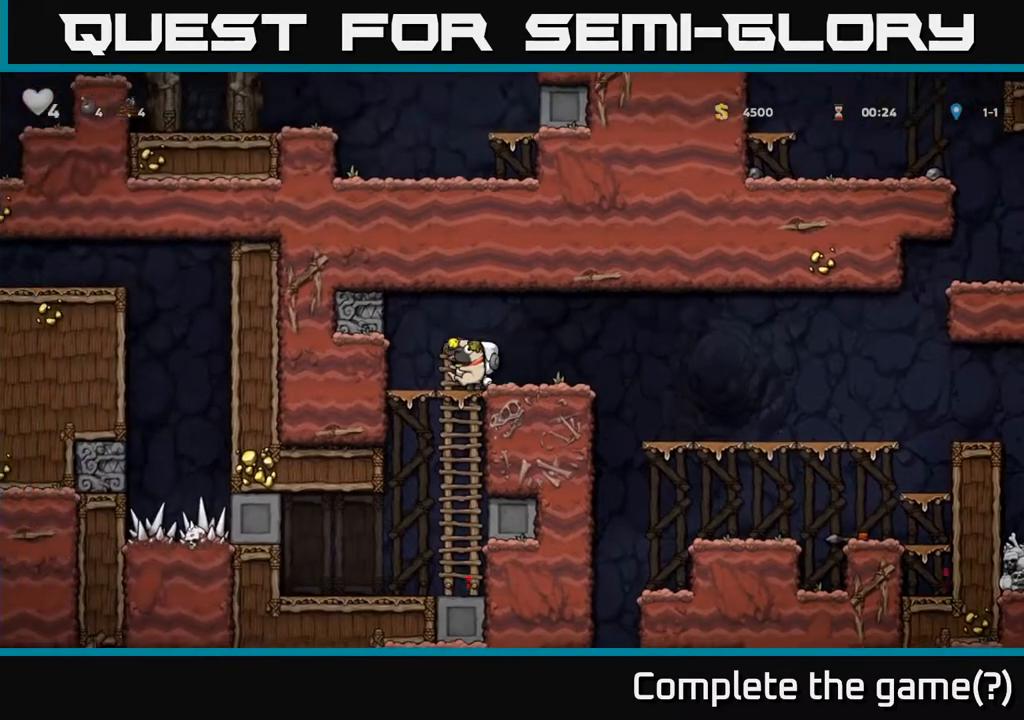
{"buttons": ["DPAD_RIGHT"], "left_stick": "center", "right_stick": "center", "events": [[83, "DPAD_RIGHT", "down"], [250, "A", "down"], [350, "A", "up"]]}
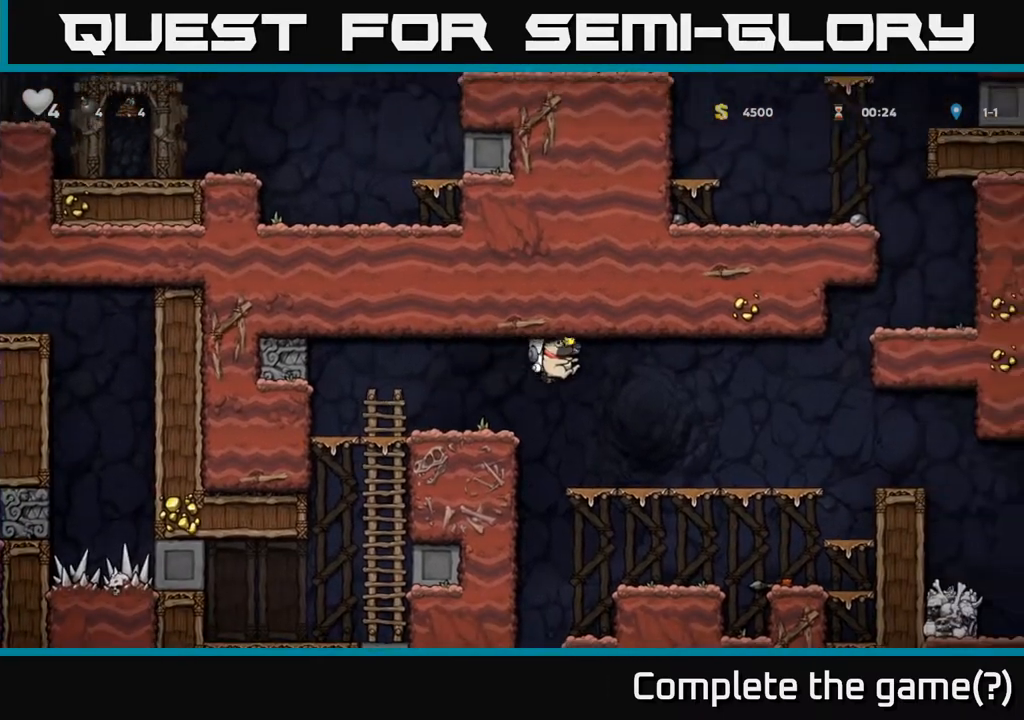
{"buttons": ["DPAD_RIGHT"], "left_stick": "center", "right_stick": "center", "events": []}
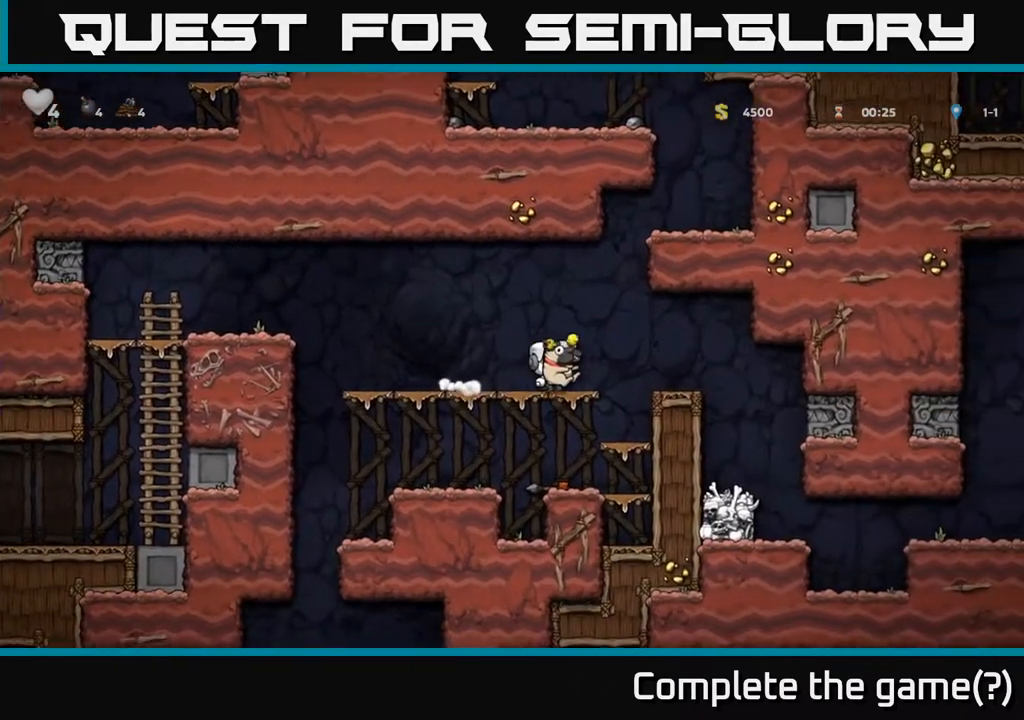
{"buttons": [], "left_stick": "center", "right_stick": "center", "events": [[33, "DPAD_RIGHT", "up"], [267, "DPAD_RIGHT", "down"], [367, "DPAD_RIGHT", "up"]]}
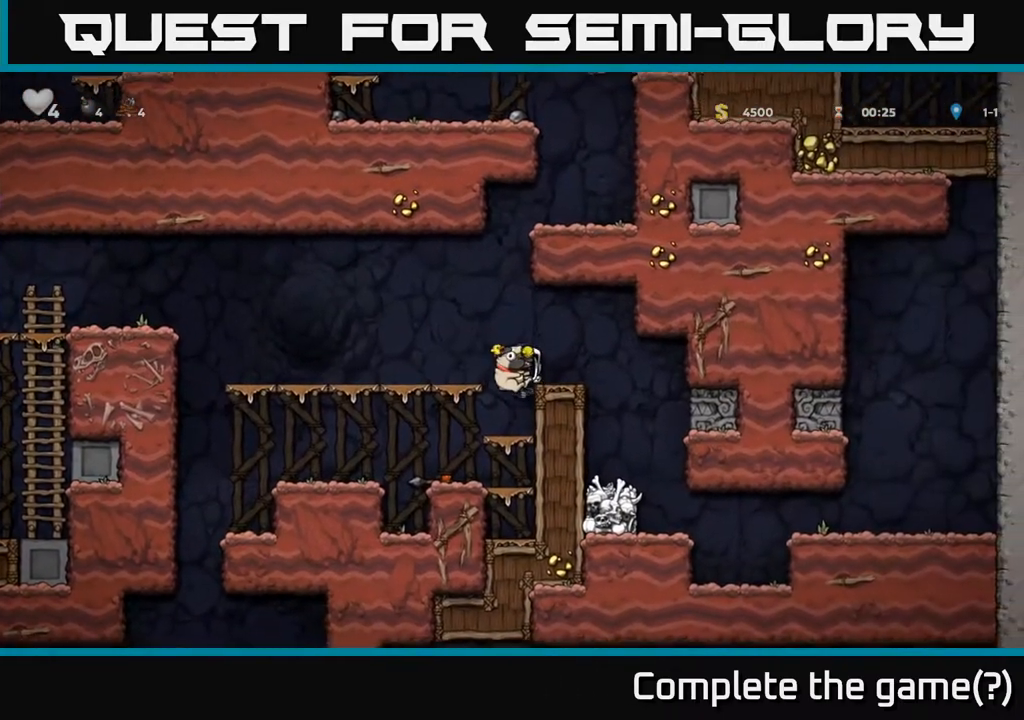
{"buttons": [], "left_stick": "center", "right_stick": "center", "events": []}
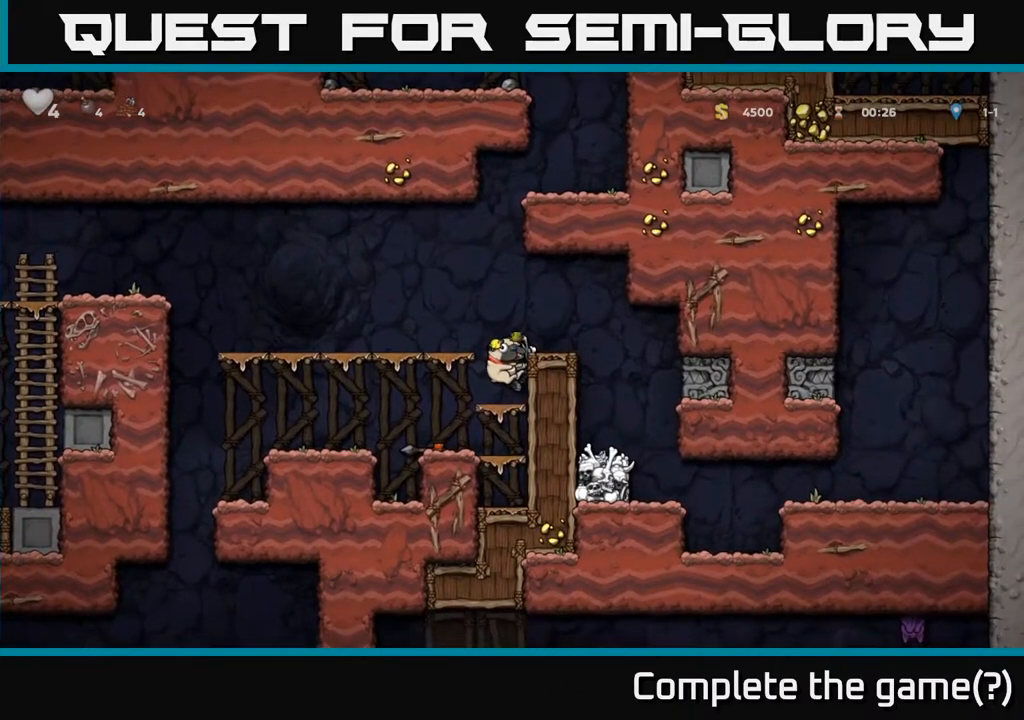
{"buttons": ["A", "DPAD_DOWN"], "left_stick": "center", "right_stick": "center", "events": [[67, "A", "down"], [83, "DPAD_LEFT", "down"], [217, "A", "up"], [450, "DPAD_DOWN", "down"], [467, "DPAD_LEFT", "up"], [500, "A", "down"]]}
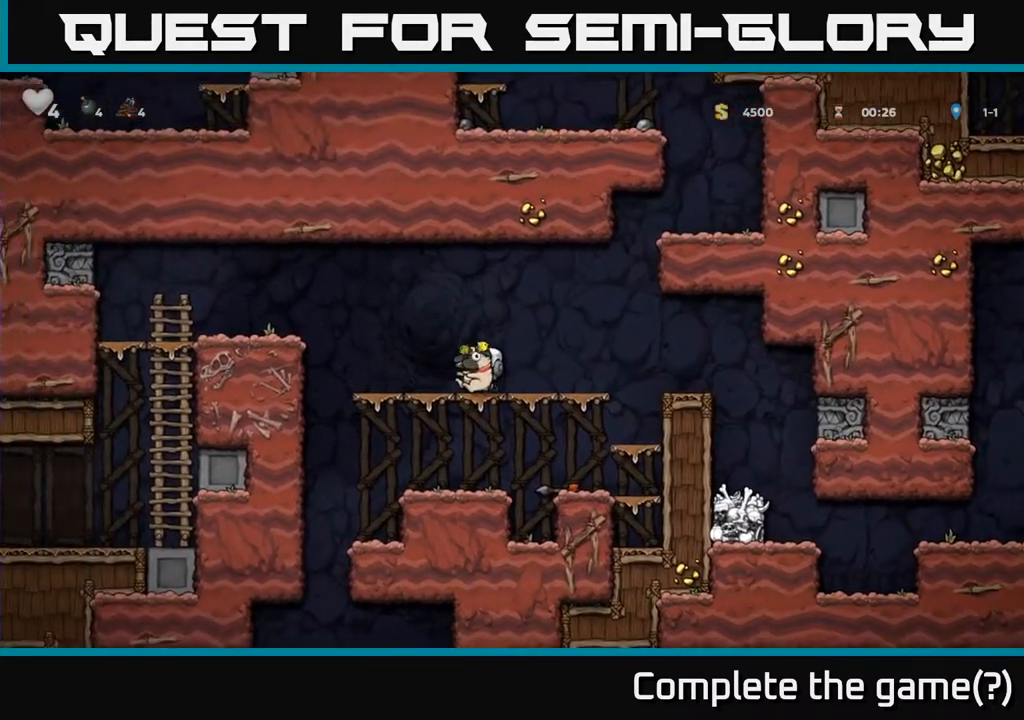
{"buttons": [], "left_stick": "center", "right_stick": "center", "events": [[100, "A", "up"], [100, "DPAD_DOWN", "up"], [167, "DPAD_LEFT", "down"], [367, "DPAD_LEFT", "up"]]}
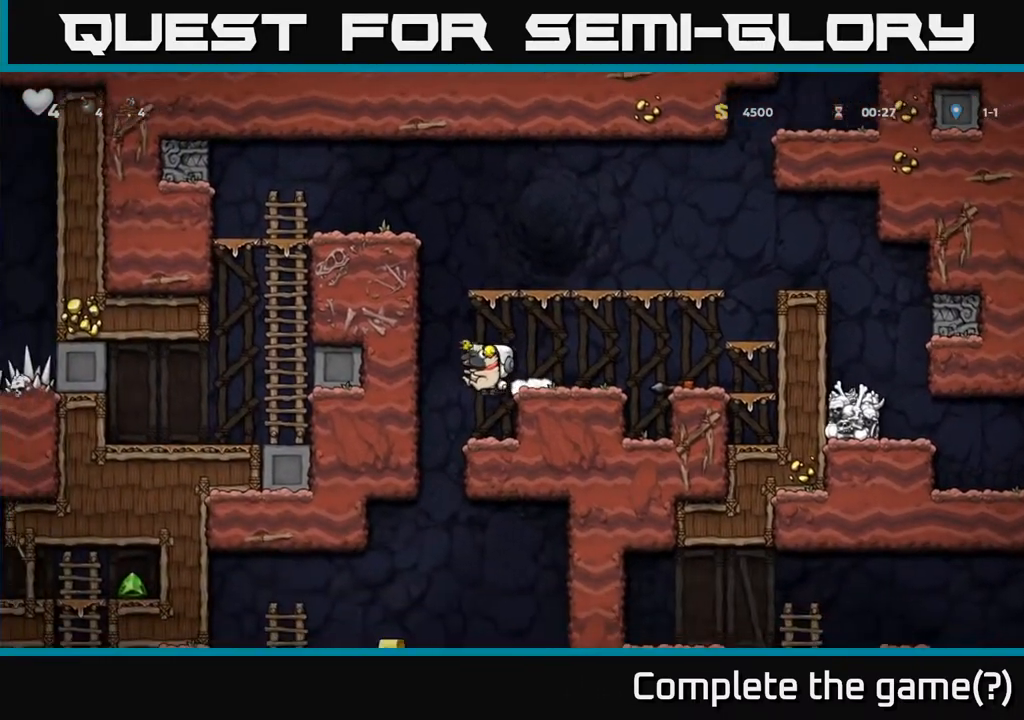
{"buttons": ["DPAD_RIGHT"], "left_stick": "center", "right_stick": "center", "events": [[250, "DPAD_LEFT", "down"], [450, "DPAD_LEFT", "up"], [467, "DPAD_RIGHT", "down"]]}
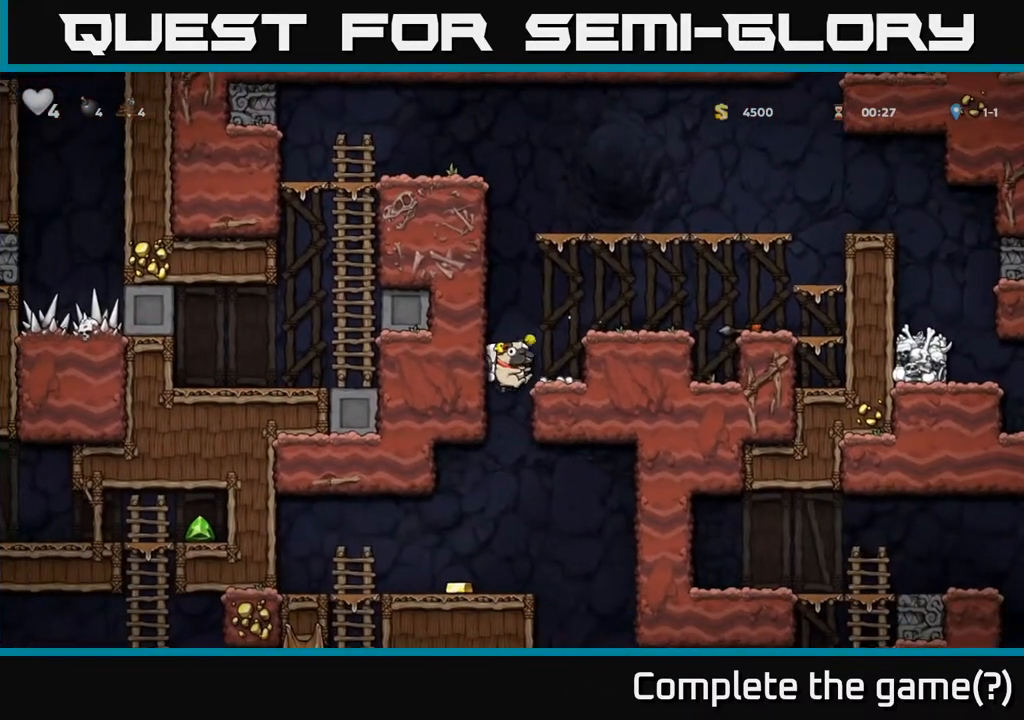
{"buttons": ["DPAD_LEFT"], "left_stick": "center", "right_stick": "center", "events": [[117, "DPAD_DOWN", "down"], [150, "DPAD_RIGHT", "up"], [183, "A", "down"], [283, "A", "up"], [283, "DPAD_DOWN", "up"], [483, "DPAD_LEFT", "down"]]}
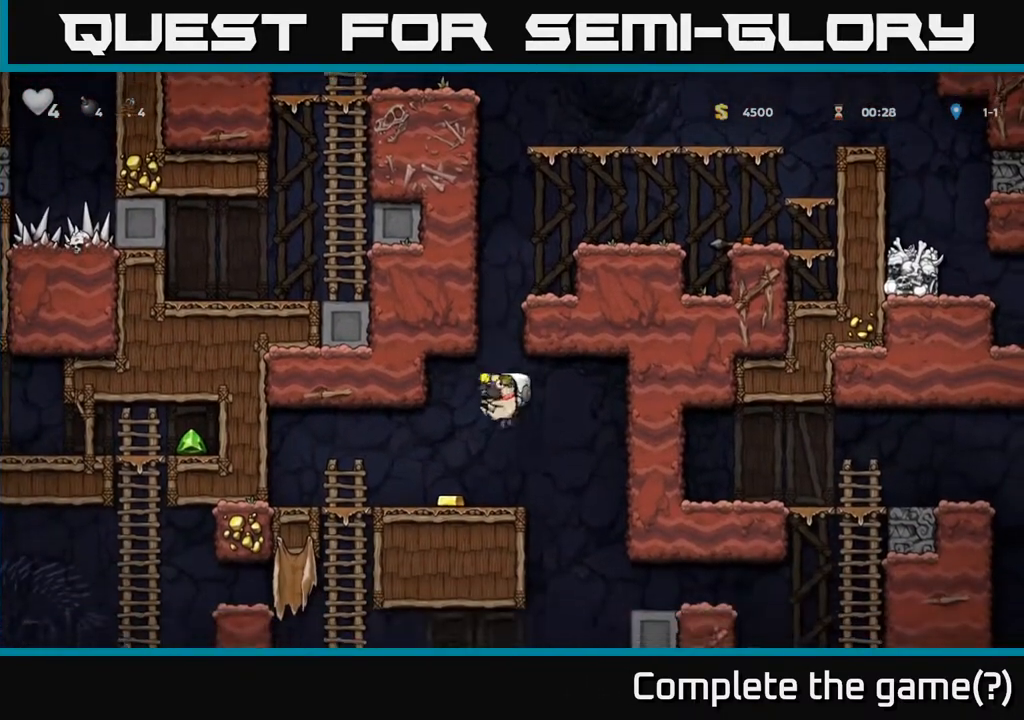
{"buttons": [], "left_stick": "center", "right_stick": "center", "events": [[183, "DPAD_LEFT", "up"], [283, "DPAD_RIGHT", "down"], [467, "DPAD_RIGHT", "up"]]}